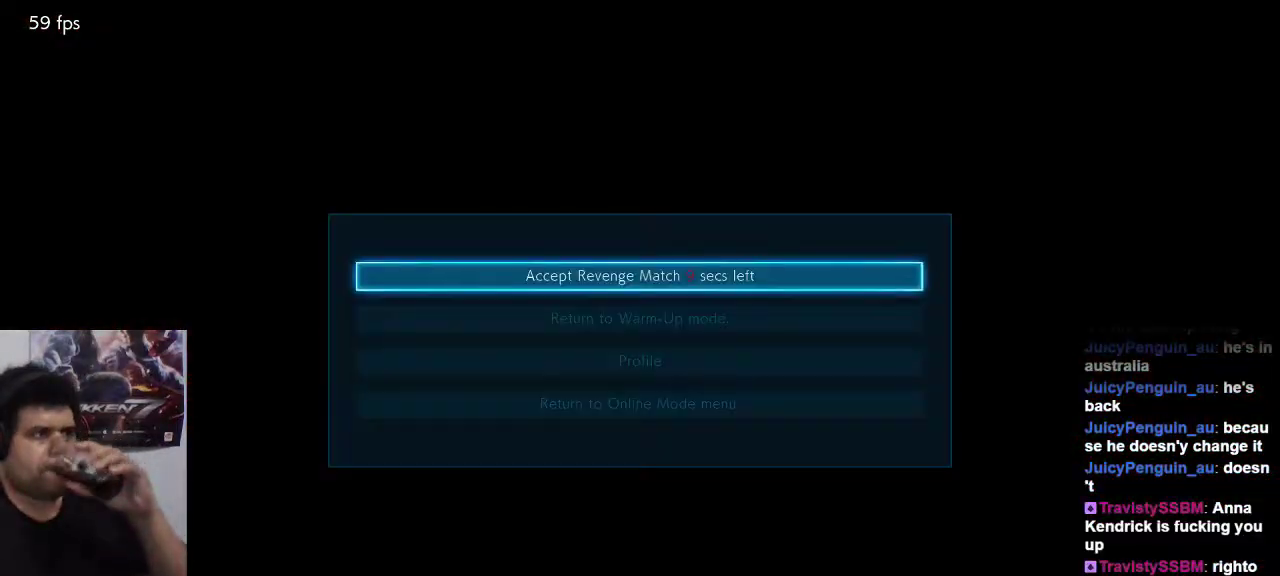
Gameplay with a controller (arcade stick); each line is a JSON object with the inputs held at the frame after it. "events" lists button and stick changes between this image and that frame as [ms after this image, input, new state], when the widget could be followed in between. Not read: L3 R3.
{"buttons": ["CROSS"], "left_stick": "center", "events": [[317, "CROSS", "down"], [383, "CROSS", "up"], [483, "CROSS", "down"]]}
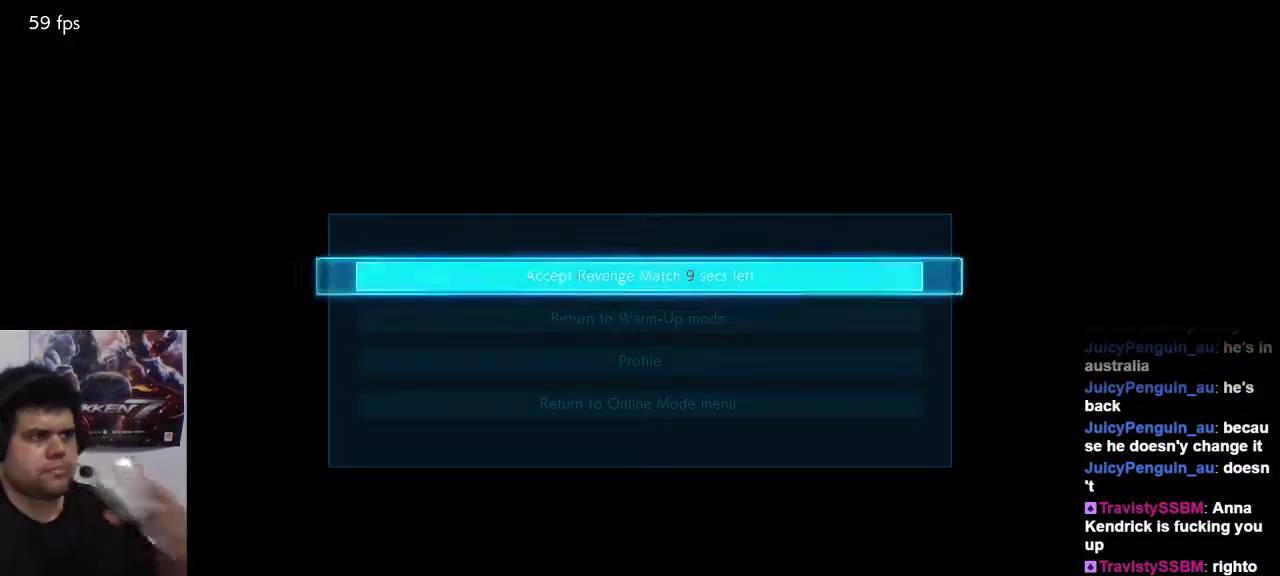
{"buttons": [], "left_stick": "center", "events": [[50, "CROSS", "up"]]}
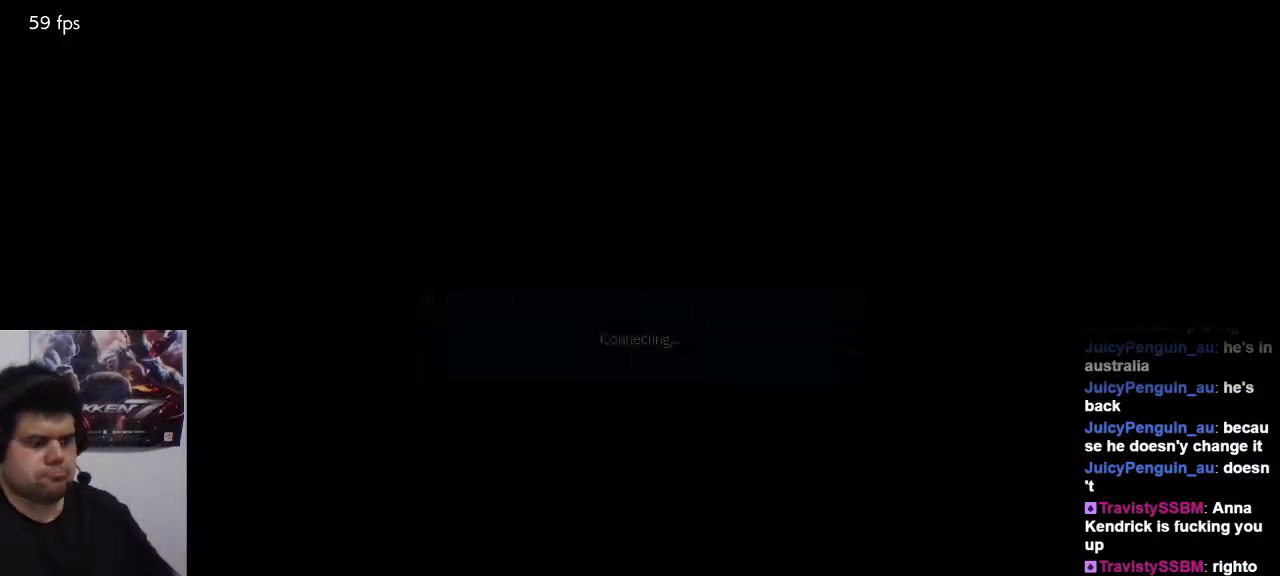
{"buttons": [], "left_stick": "center", "events": []}
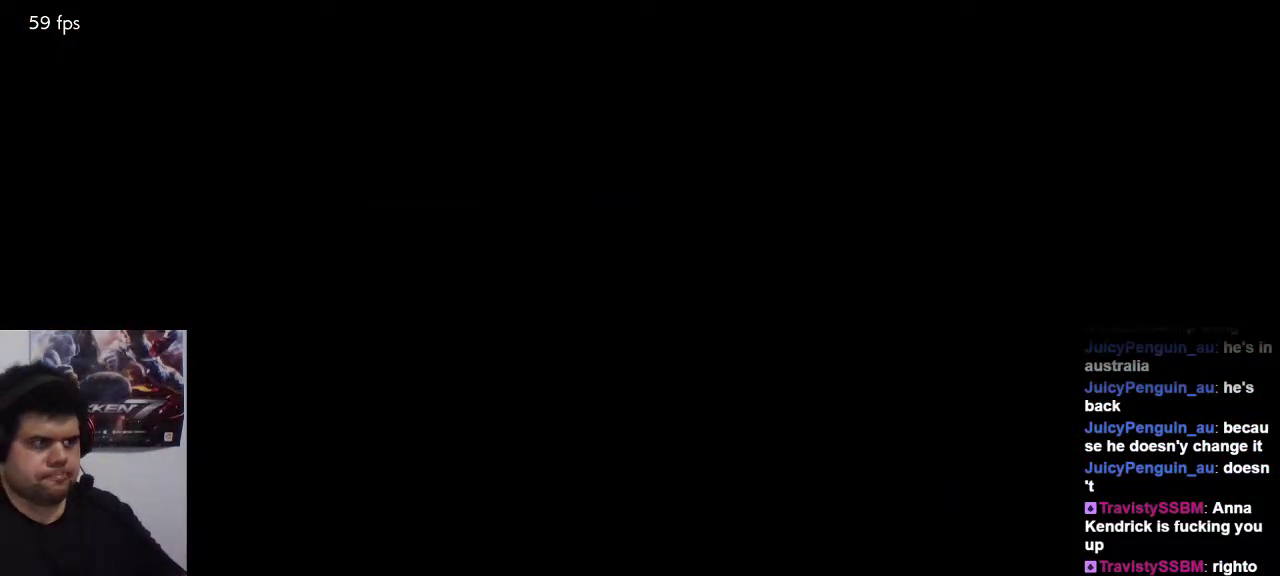
{"buttons": [], "left_stick": "center", "events": []}
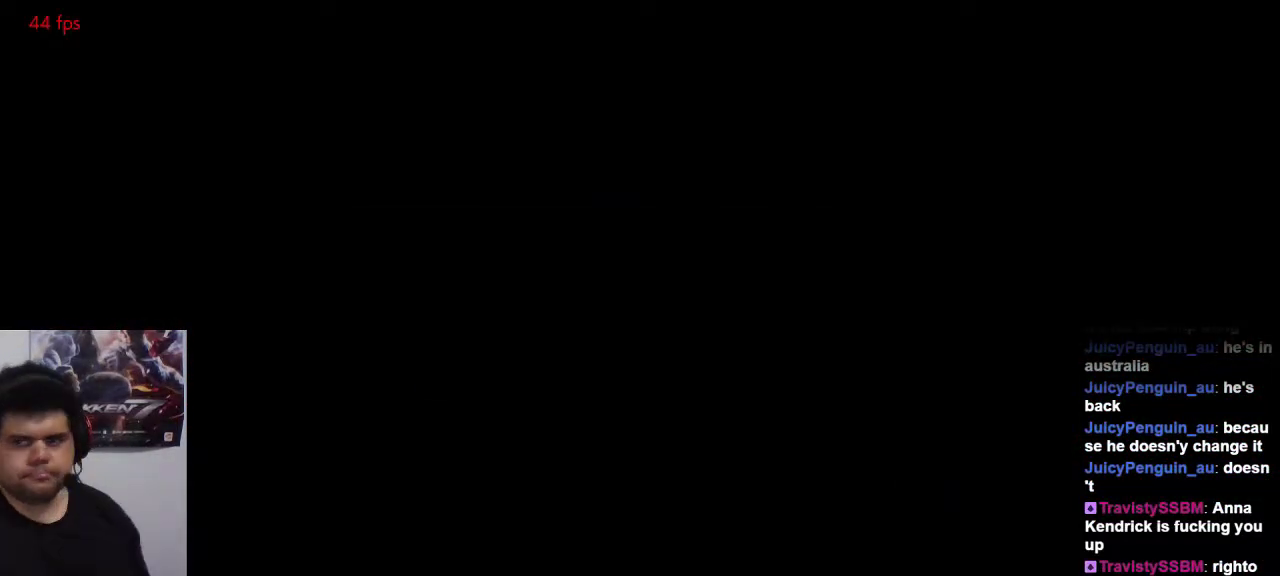
{"buttons": [], "left_stick": "center", "events": []}
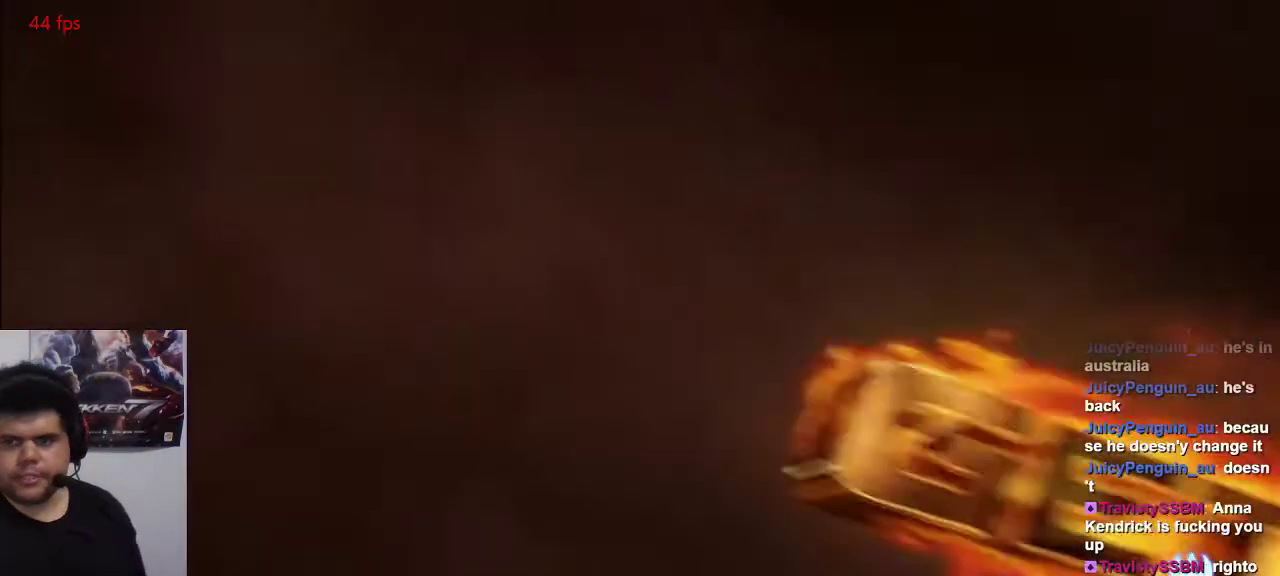
{"buttons": [], "left_stick": "center", "events": []}
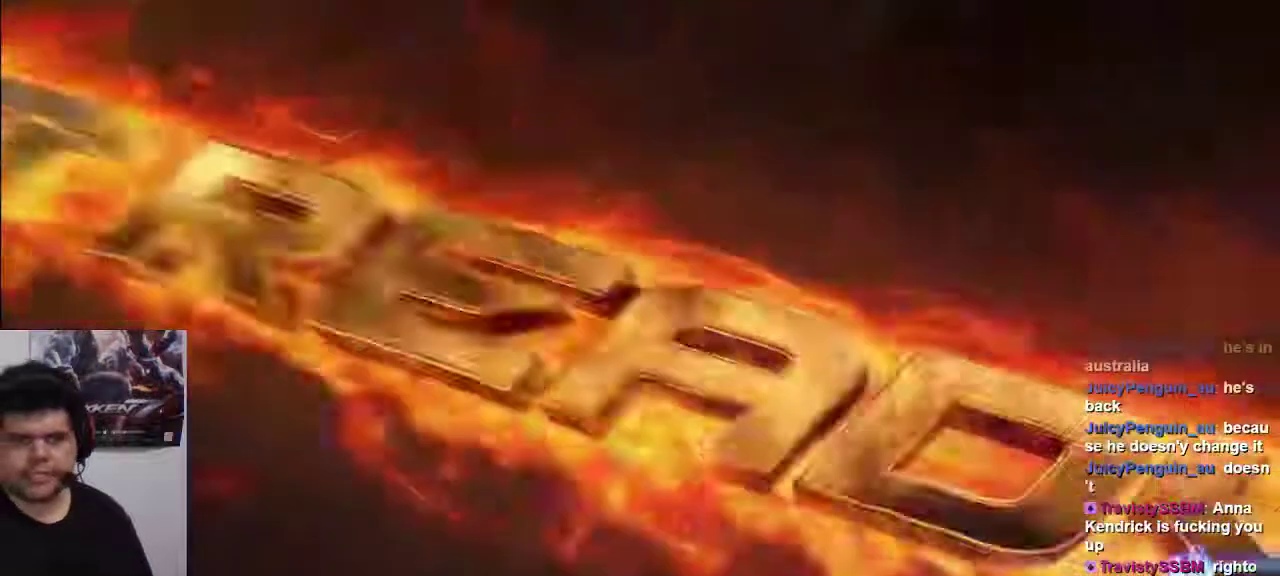
{"buttons": [], "left_stick": "center", "events": []}
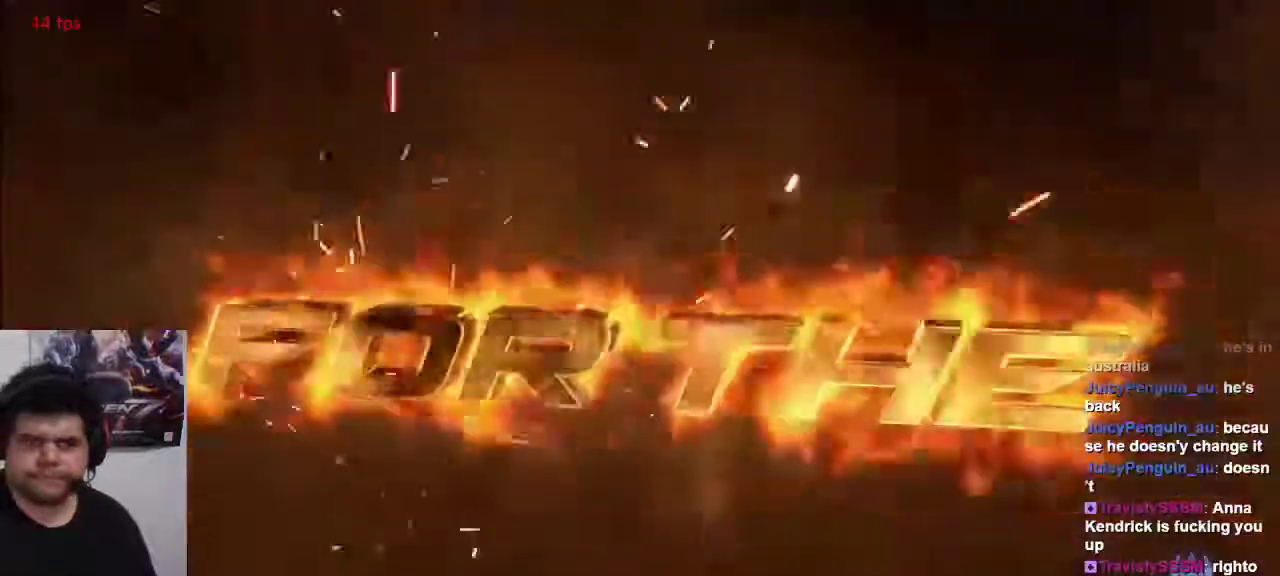
{"buttons": [], "left_stick": "center", "events": []}
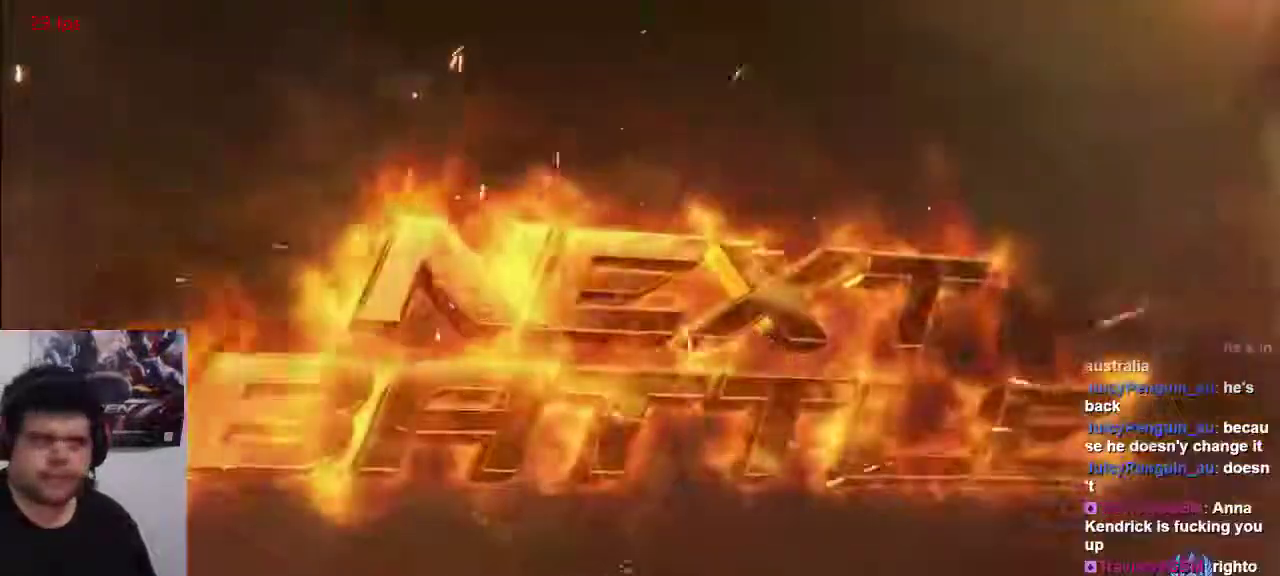
{"buttons": [], "left_stick": "center", "events": []}
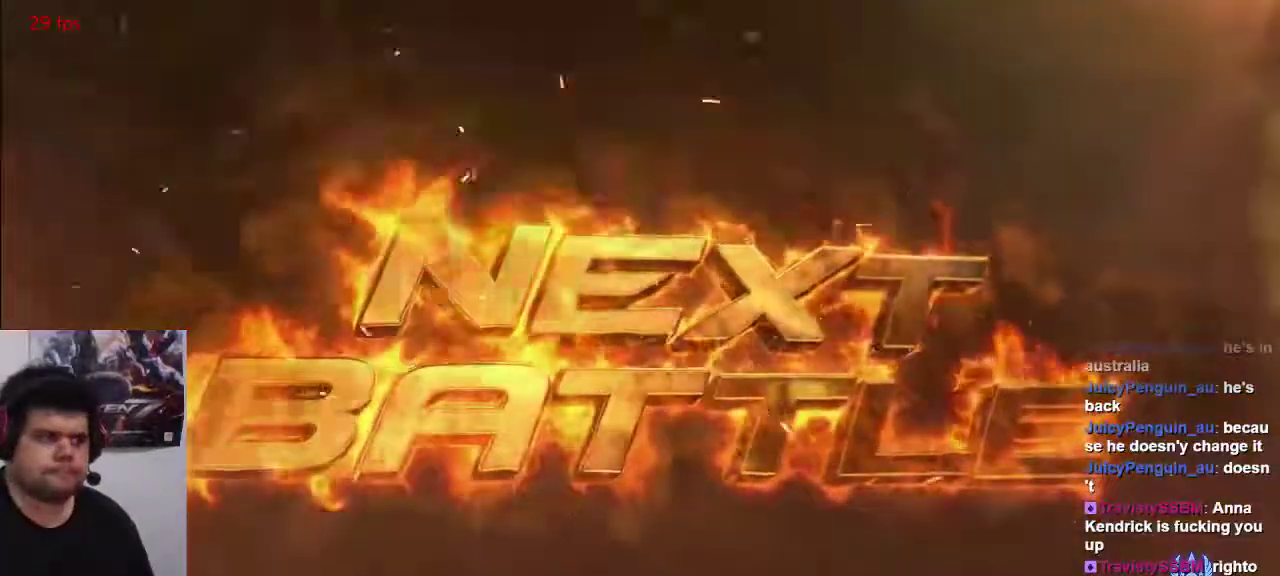
{"buttons": ["SQUARE"], "left_stick": "center"}
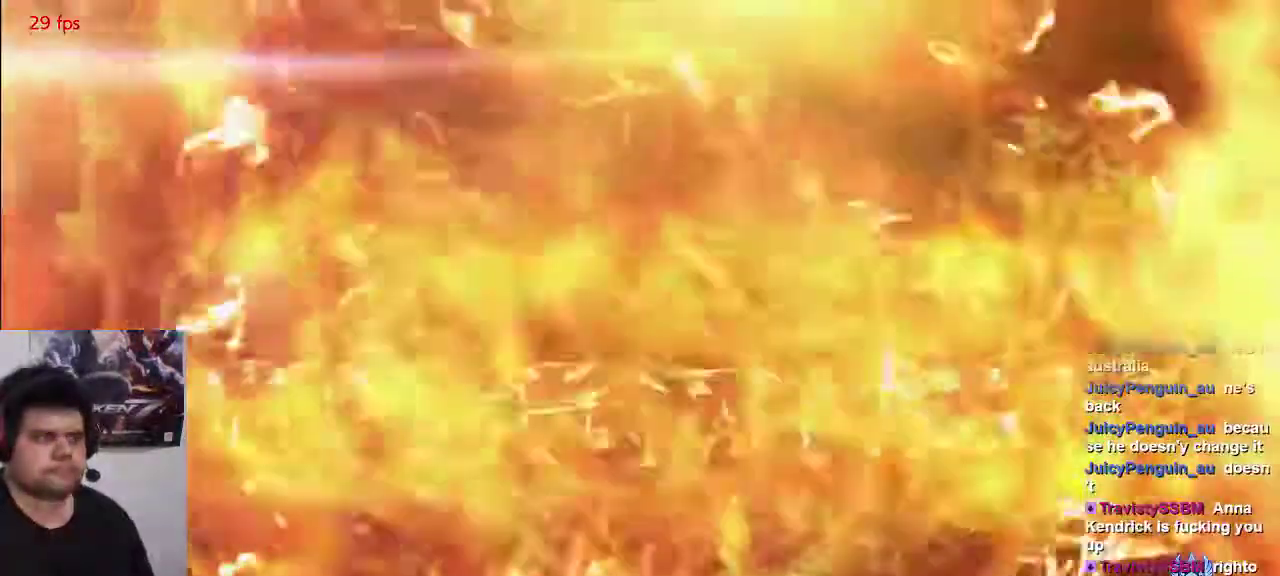
{"buttons": [], "left_stick": "center", "events": [[33, "TRIANGLE", "down"], [67, "SQUARE", "up"], [133, "TRIANGLE", "up"], [167, "SQUARE", "down"], [200, "SQUARE", "up"], [233, "TRIANGLE", "down"], [333, "SQUARE", "down"], [333, "TRIANGLE", "up"], [400, "TRIANGLE", "down"], [433, "SQUARE", "up"], [500, "TRIANGLE", "up"]]}
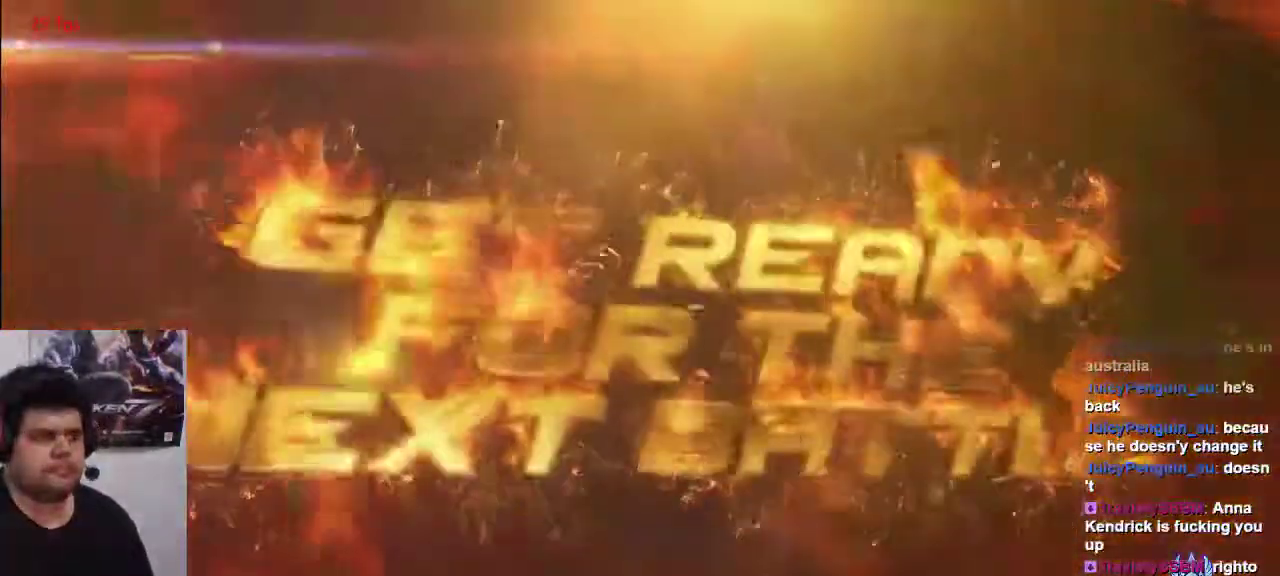
{"buttons": ["SQUARE", "TRIANGLE"], "left_stick": "center", "events": [[33, "SQUARE", "down"], [100, "TRIANGLE", "down"], [167, "SQUARE", "up"], [200, "TRIANGLE", "up"], [233, "SQUARE", "down"], [333, "TRIANGLE", "down"], [367, "SQUARE", "up"], [367, "TRIANGLE", "up"], [467, "TRIANGLE", "down"], [500, "SQUARE", "down"]]}
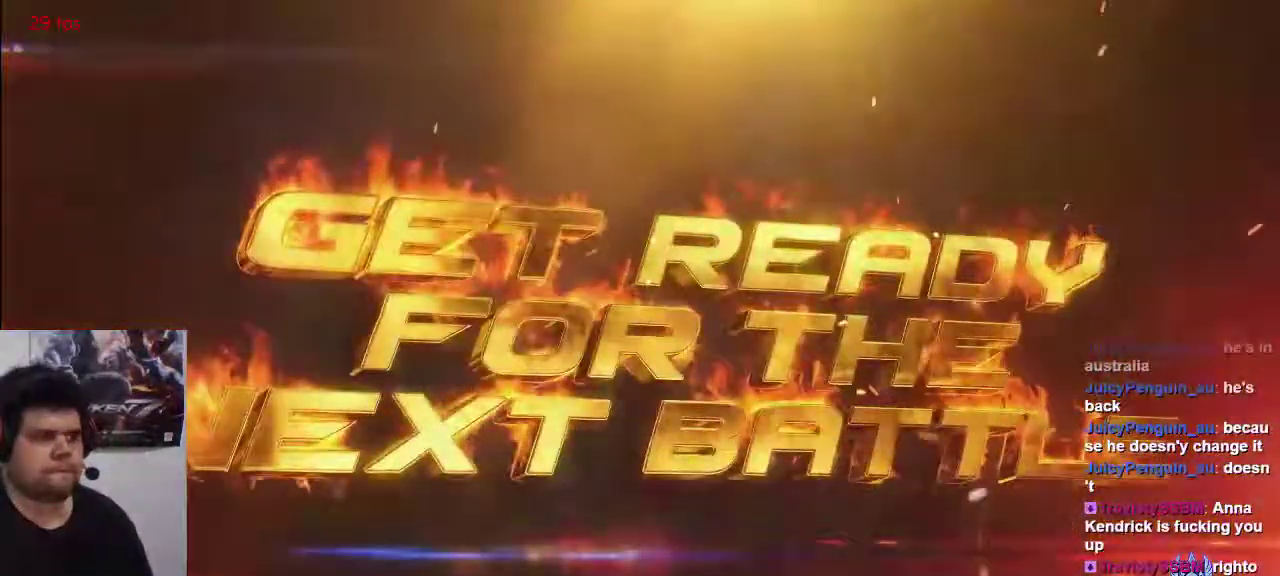
{"buttons": [], "left_stick": "center", "events": [[33, "SQUARE", "up"], [67, "TRIANGLE", "up"], [83, "SQUARE", "down"], [167, "TRIANGLE", "down"], [267, "SQUARE", "up"], [267, "TRIANGLE", "up"]]}
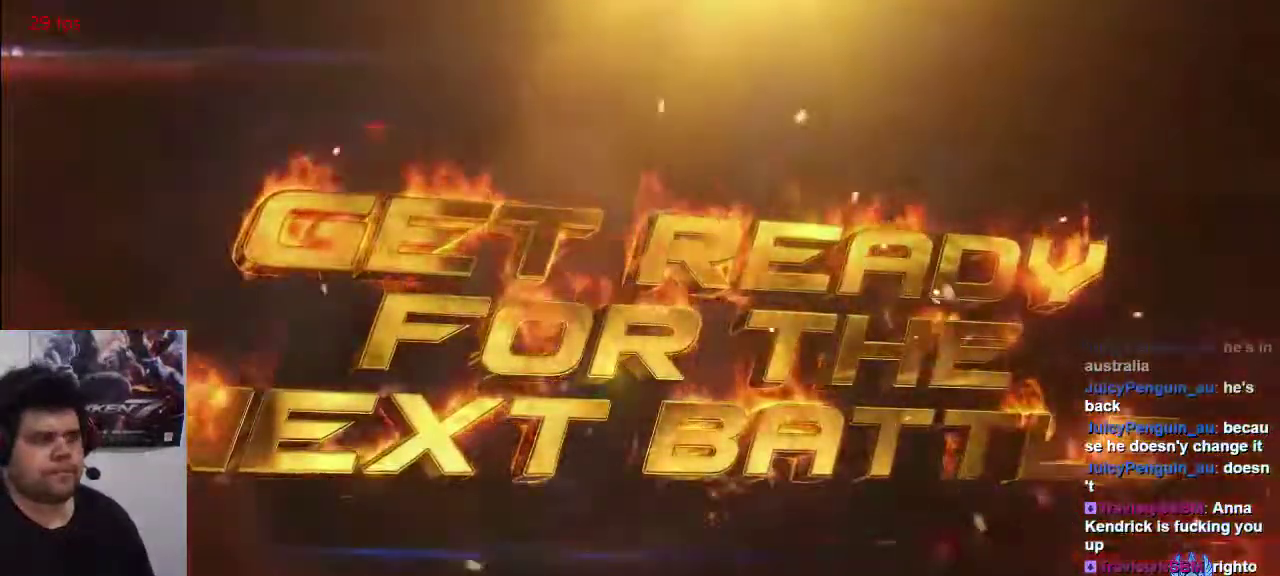
{"buttons": ["SQUARE"], "left_stick": "center", "events": [[217, "CROSS", "down"], [283, "CROSS", "up"], [350, "SQUARE", "down"], [350, "TRIANGLE", "down"], [417, "SQUARE", "up"], [450, "TRIANGLE", "up"], [483, "SQUARE", "down"]]}
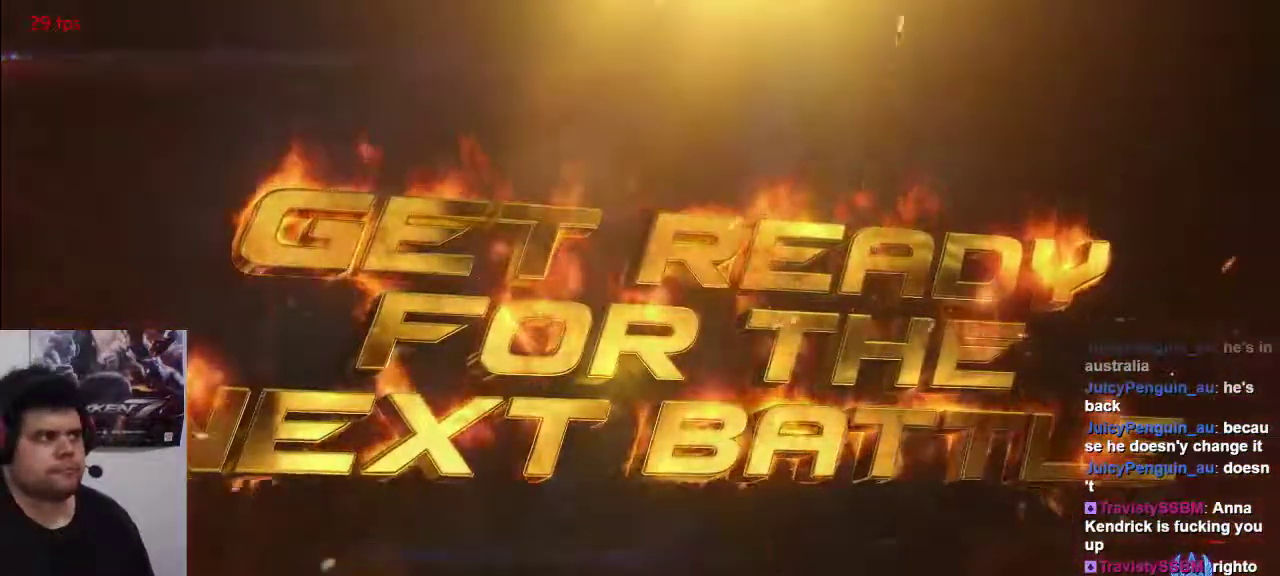
{"buttons": [], "left_stick": "center", "events": [[50, "SQUARE", "up"], [50, "TRIANGLE", "down"], [150, "TRIANGLE", "up"], [217, "SQUARE", "down"], [250, "SQUARE", "up"]]}